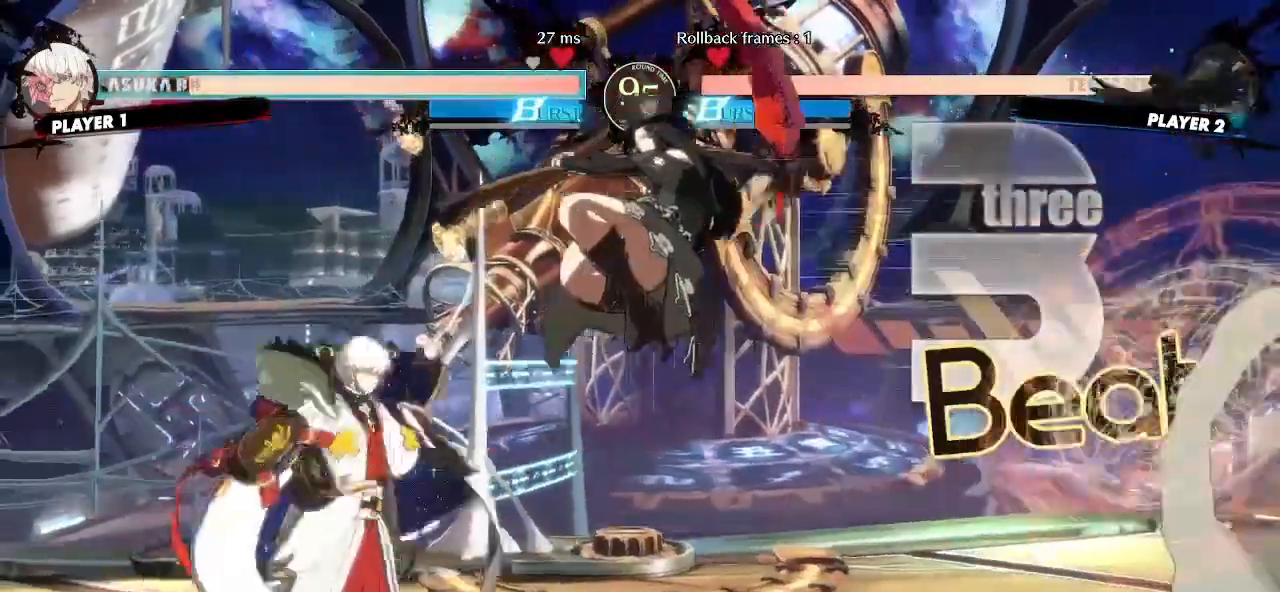
Gameplay with a controller (arcade stick); each line is a JSON object with the inputs held at the frame after it (dt_ms = milliseconds from this image to that frame). "events" lists button and stick changes between this image and that frame as [ms after this image, input, new state], when the widget could be followed in between. Not read: L3 R3 other_buttons.
{"dt_ms": 500, "buttons": ["DPAD_LEFT"], "events": [[367, "DPAD_RIGHT", "up"], [450, "DPAD_LEFT", "down"]]}
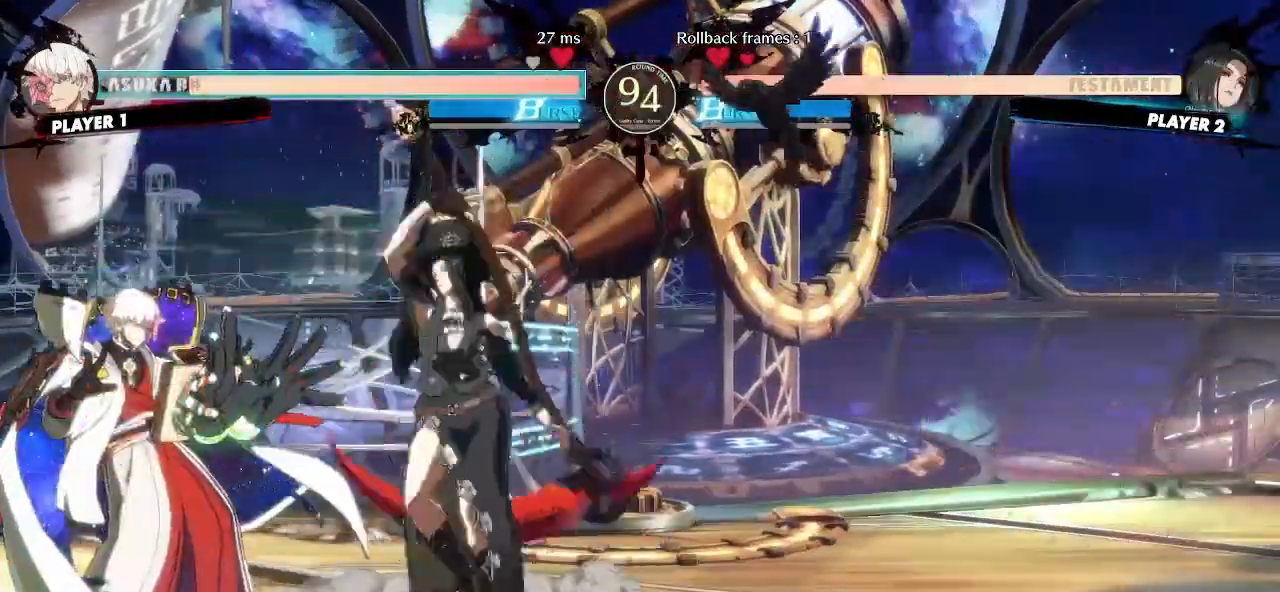
{"dt_ms": 1000, "buttons": ["DPAD_DOWN", "DPAD_RIGHT"], "events": [[367, "DPAD_LEFT", "up"], [417, "DPAD_RIGHT", "down"], [483, "DPAD_DOWN", "down"]]}
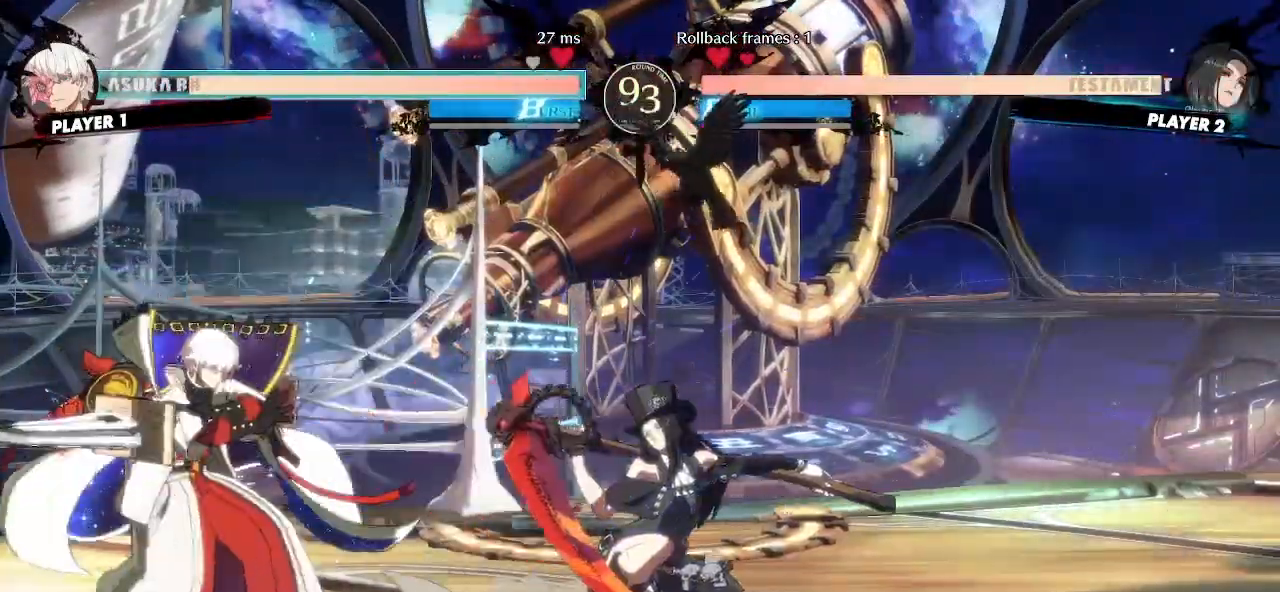
{"dt_ms": 500, "buttons": ["DPAD_DOWN", "DPAD_RIGHT"], "events": []}
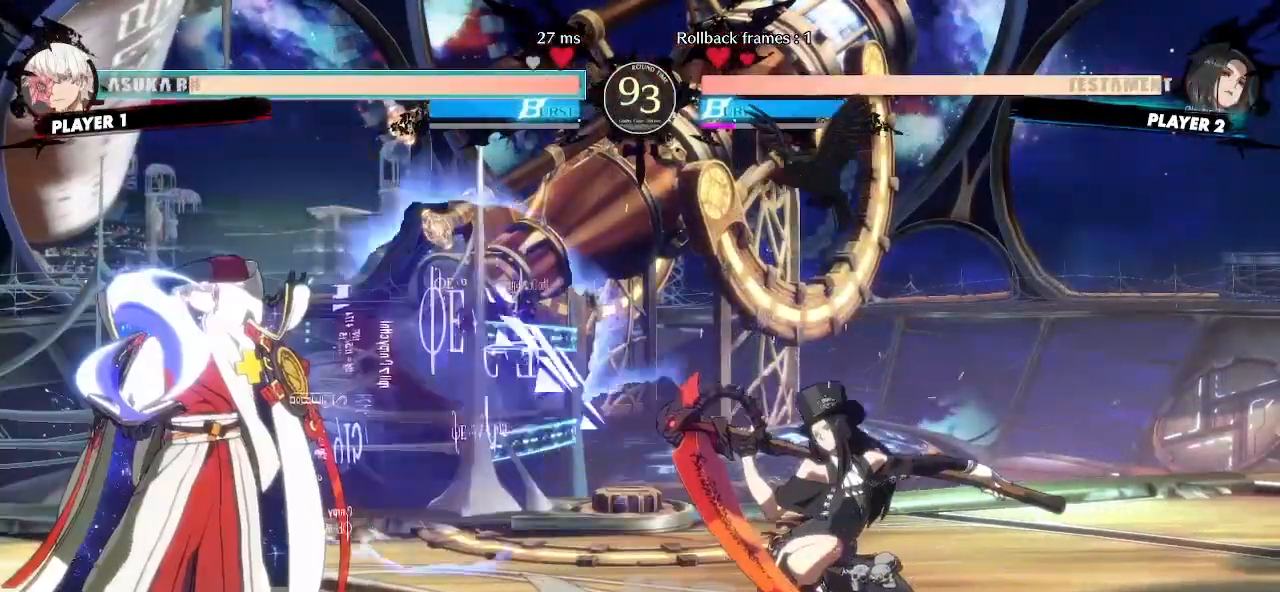
{"dt_ms": 500, "buttons": ["DPAD_RIGHT"], "events": [[100, "DPAD_DOWN", "up"]]}
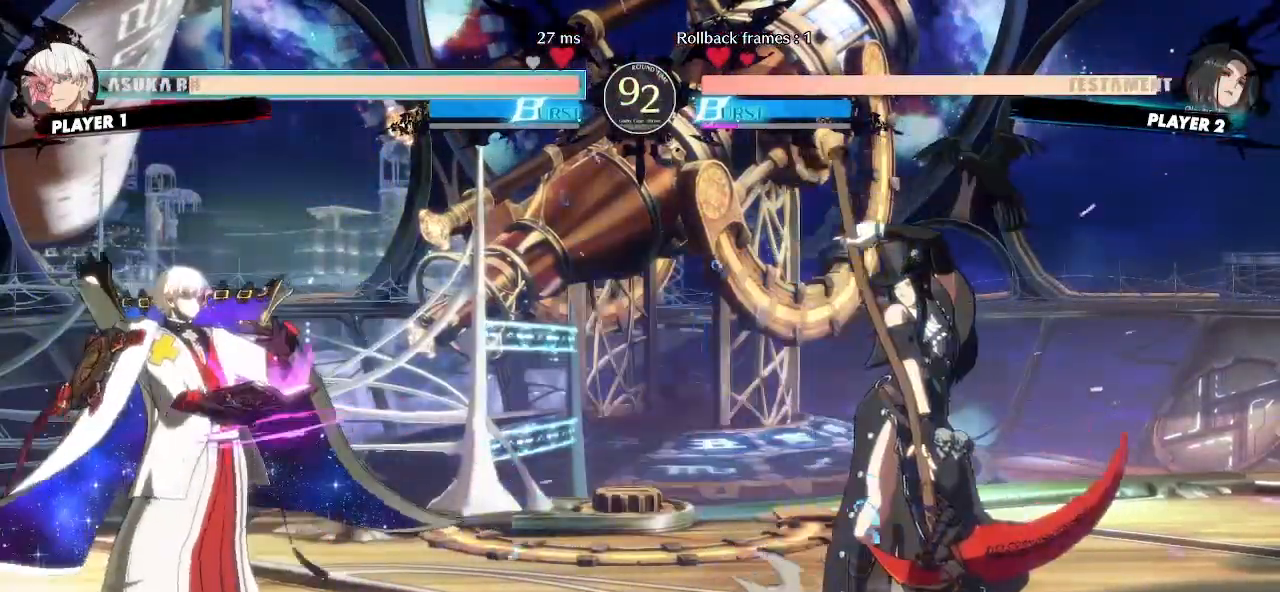
{"dt_ms": 500, "buttons": ["DPAD_RIGHT"], "events": [[267, "DPAD_RIGHT", "up"], [433, "DPAD_RIGHT", "down"]]}
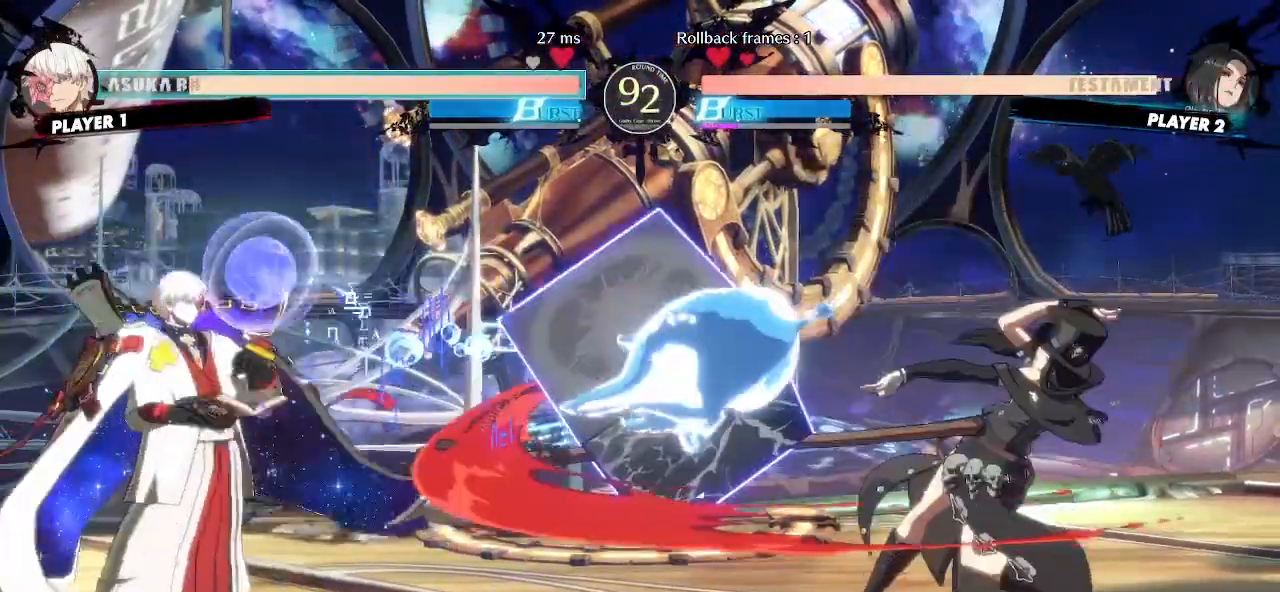
{"dt_ms": 500, "buttons": [], "events": [[233, "DPAD_DOWN", "down"], [267, "DPAD_RIGHT", "up"], [300, "DPAD_LEFT", "down"], [333, "DPAD_DOWN", "up"], [400, "DPAD_LEFT", "up"]]}